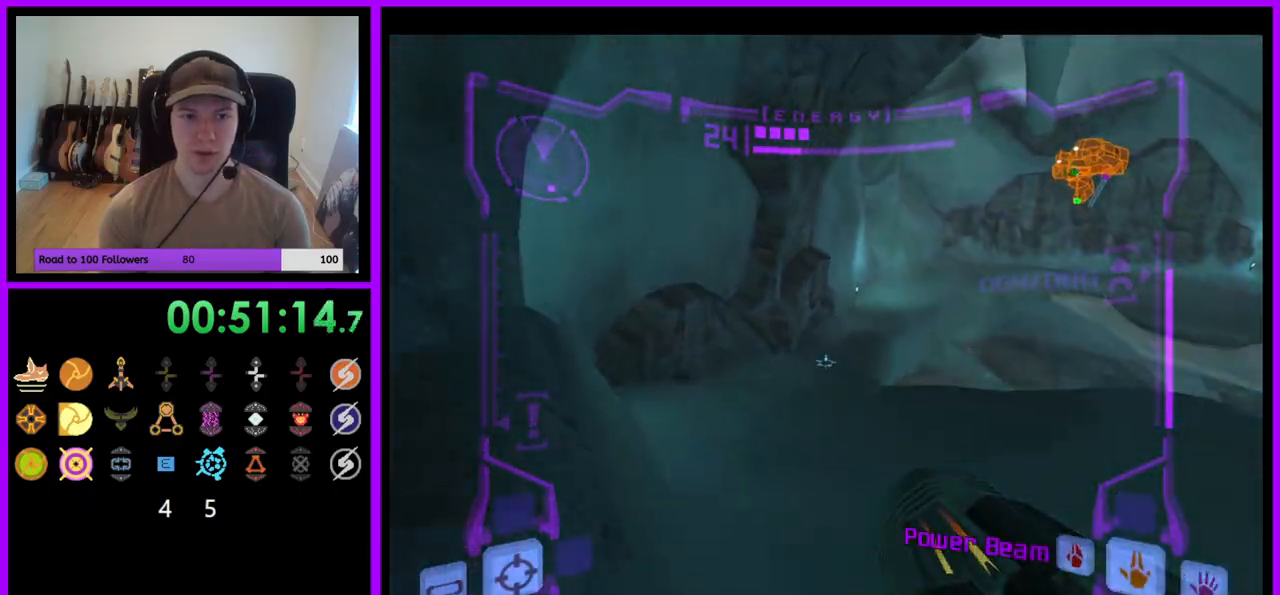
Gameplay with a controller (Nintendo layout); each line is a JSON object with the inputs held at the frame after it. "events" lists button and stick changes between this image and that frame as [ms after this image, input, new state], when the widget could be followed in between. Not read: L3 R3.
{"buttons": ["L1"], "left_stick": "up-left", "right_stick": "center", "events": []}
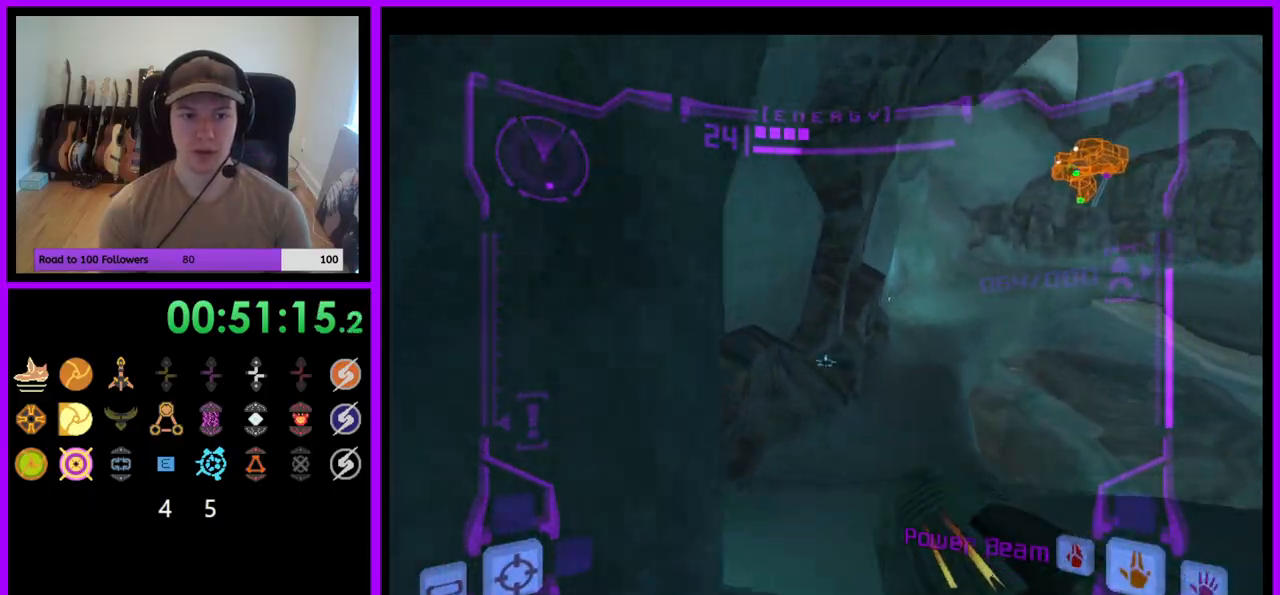
{"buttons": [], "left_stick": "right", "right_stick": "center", "events": [[167, "left_stick", "center"], [283, "L1", "up"], [383, "left_stick", "right"]]}
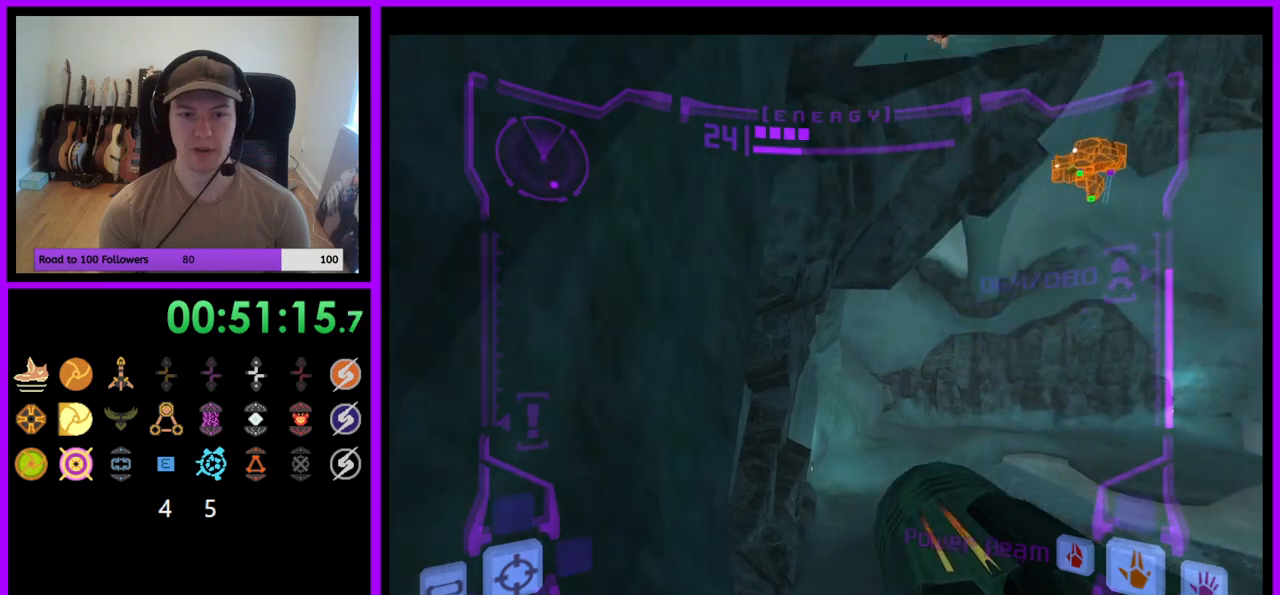
{"buttons": ["L1"], "left_stick": "center", "right_stick": "center", "events": [[150, "left_stick", "center"], [167, "L1", "down"], [400, "left_stick", "right"], [500, "left_stick", "center"]]}
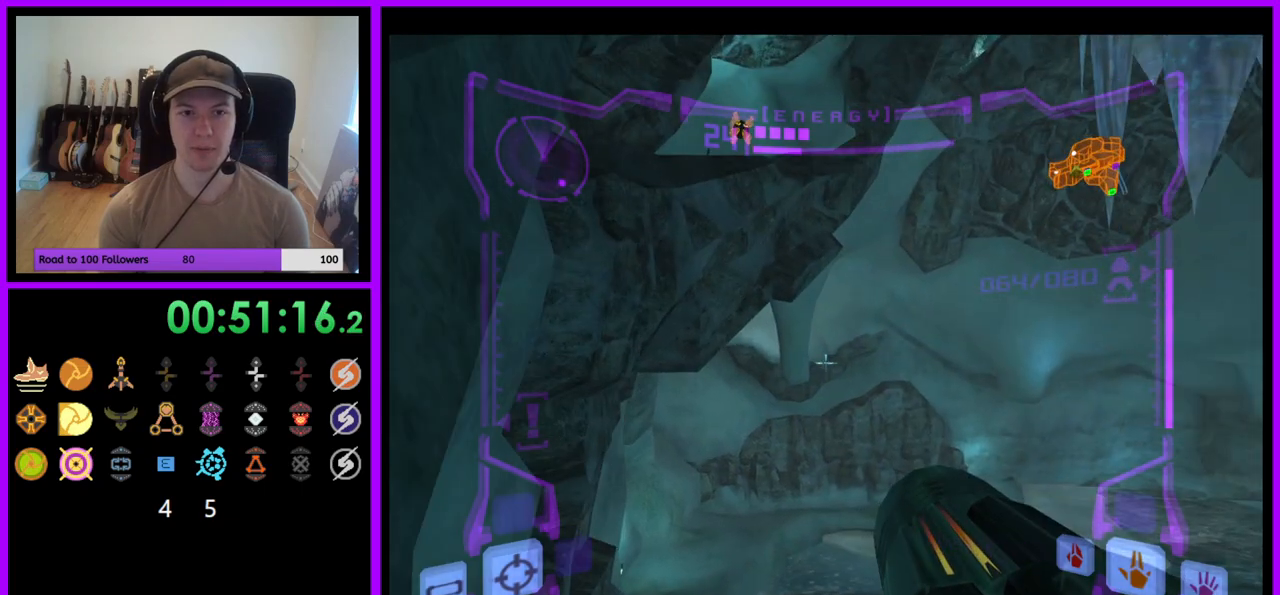
{"buttons": ["L1"], "left_stick": "up", "right_stick": "center", "events": [[317, "left_stick", "left"], [350, "B", "down"], [417, "B", "up"], [483, "left_stick", "up"]]}
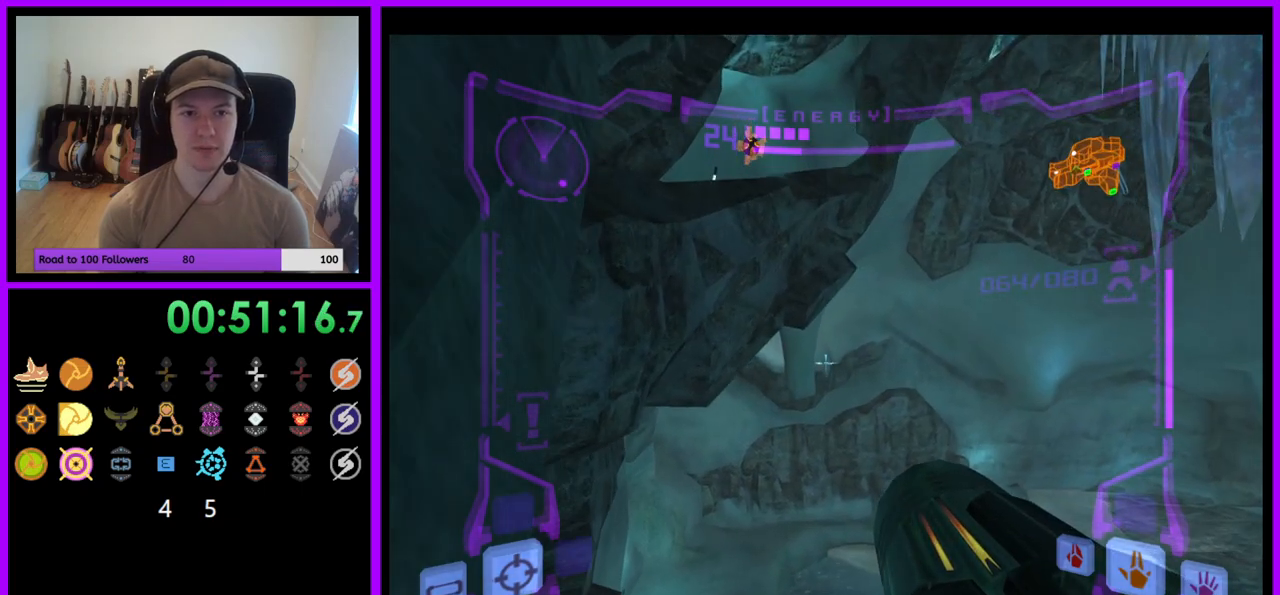
{"buttons": ["R1"], "left_stick": "up-left", "right_stick": "center", "events": [[83, "L1", "up"], [117, "R1", "down"], [200, "left_stick", "up-left"]]}
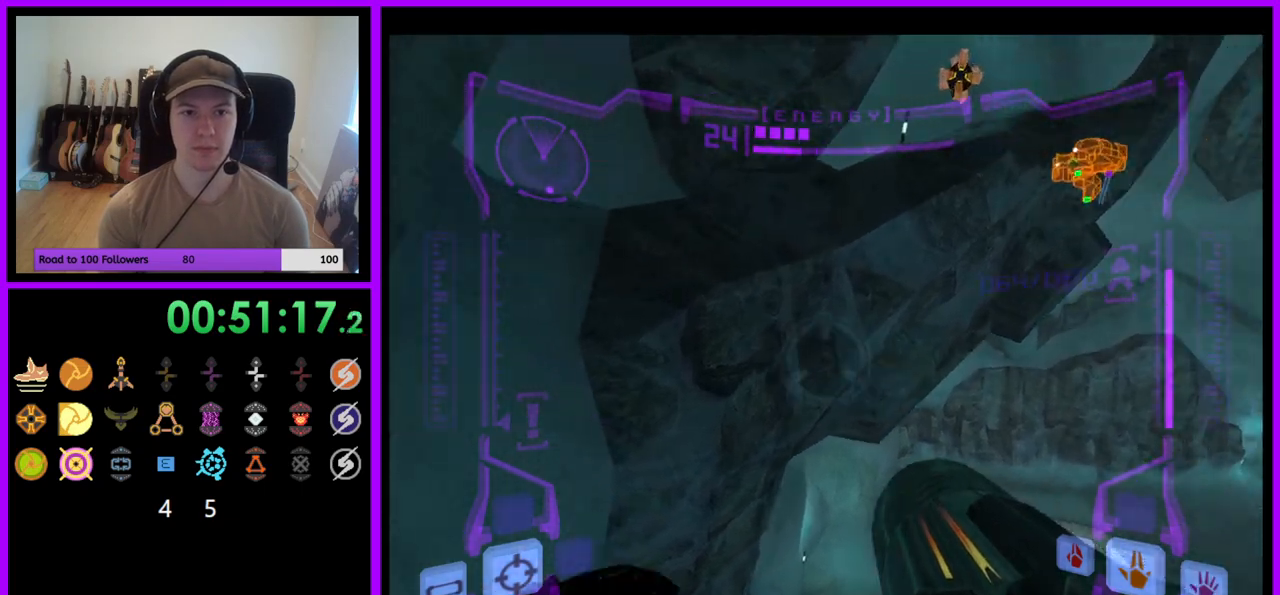
{"buttons": ["R1"], "left_stick": "up-left", "right_stick": "center", "events": [[183, "L1", "down"], [217, "B", "down"], [300, "B", "up"], [333, "L1", "up"]]}
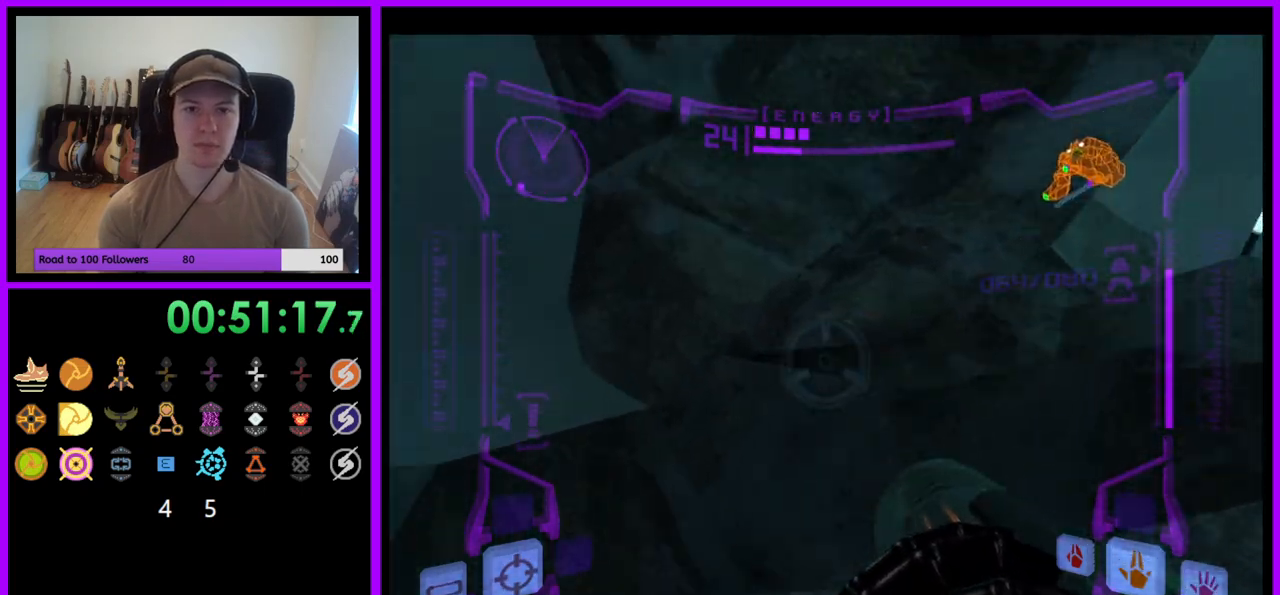
{"buttons": ["L1"], "left_stick": "right", "right_stick": "center", "events": [[283, "left_stick", "up"], [383, "R1", "up"], [400, "left_stick", "right"], [450, "L1", "down"]]}
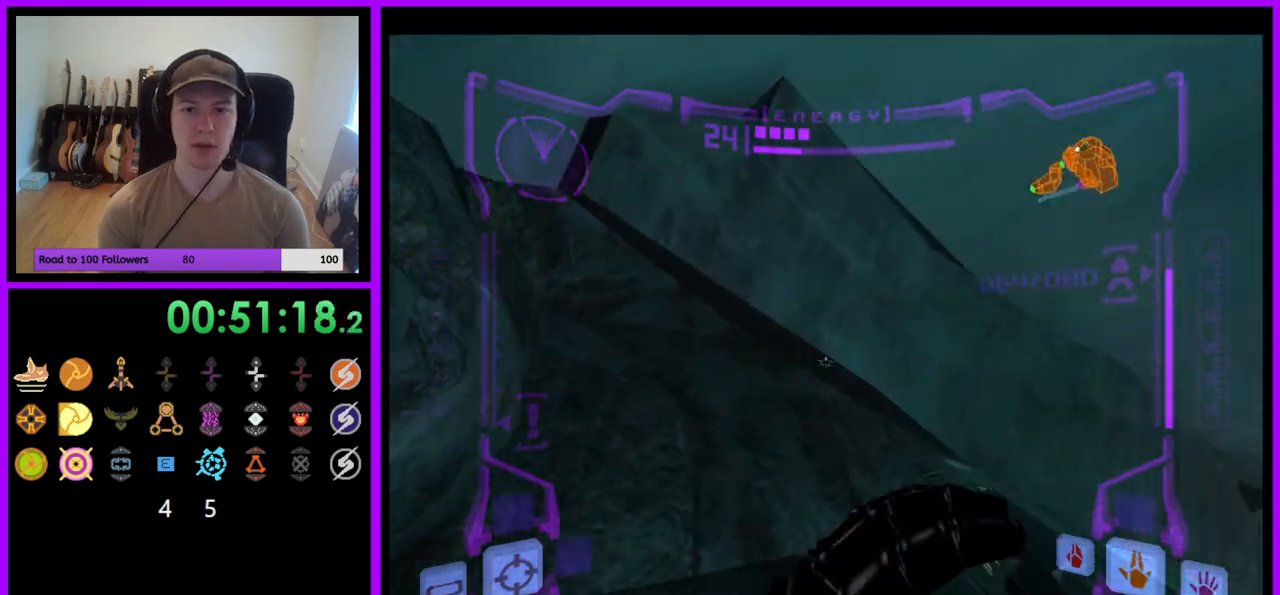
{"buttons": ["B", "L1"], "left_stick": "down-left", "right_stick": "center", "events": [[233, "left_stick", "center"], [433, "left_stick", "down-left"], [450, "B", "down"]]}
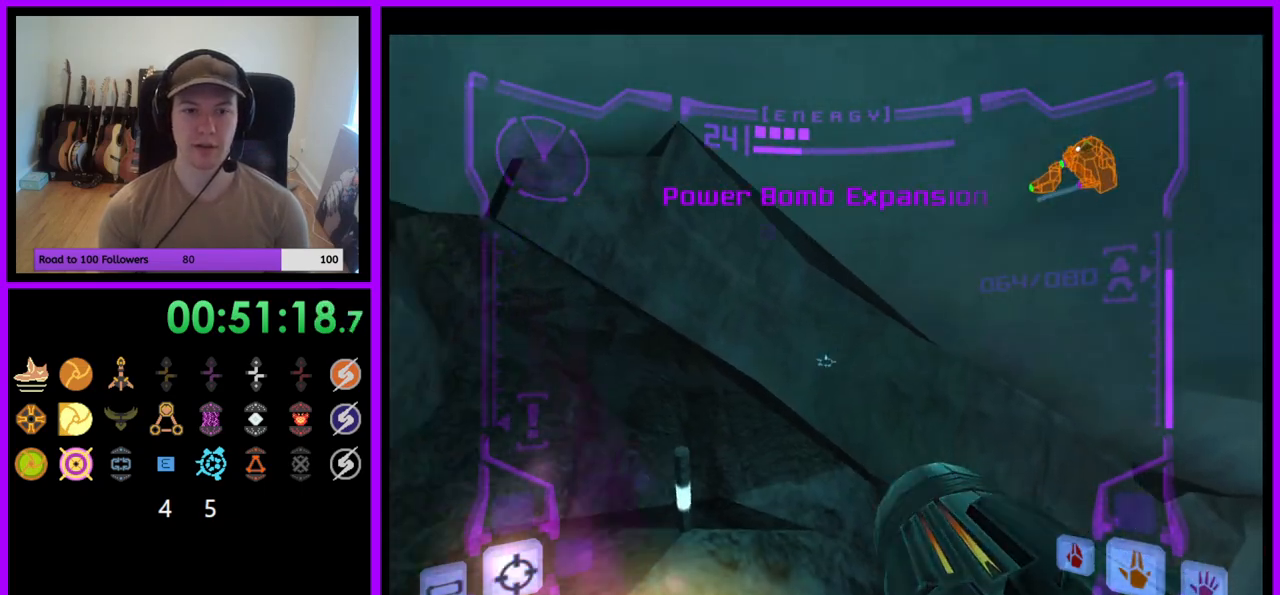
{"buttons": [], "left_stick": "down", "right_stick": "center", "events": [[17, "B", "up"], [217, "L1", "up"], [500, "left_stick", "down"]]}
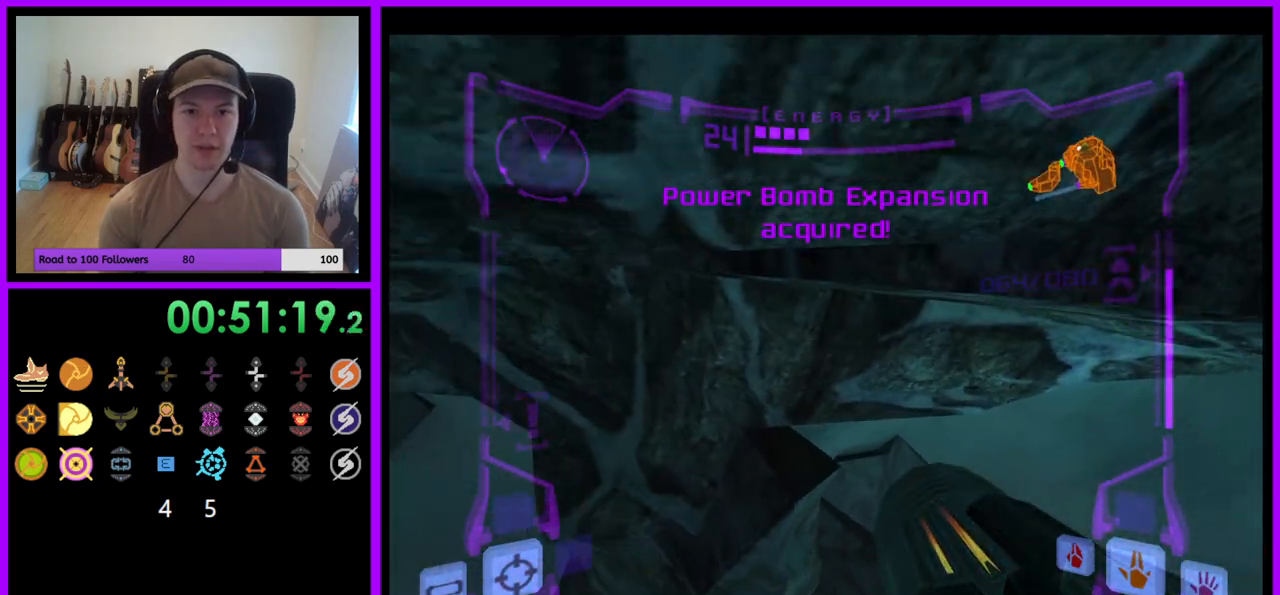
{"buttons": [], "left_stick": "center", "right_stick": "center", "events": [[17, "L1", "down"], [200, "left_stick", "center"], [433, "L1", "up"]]}
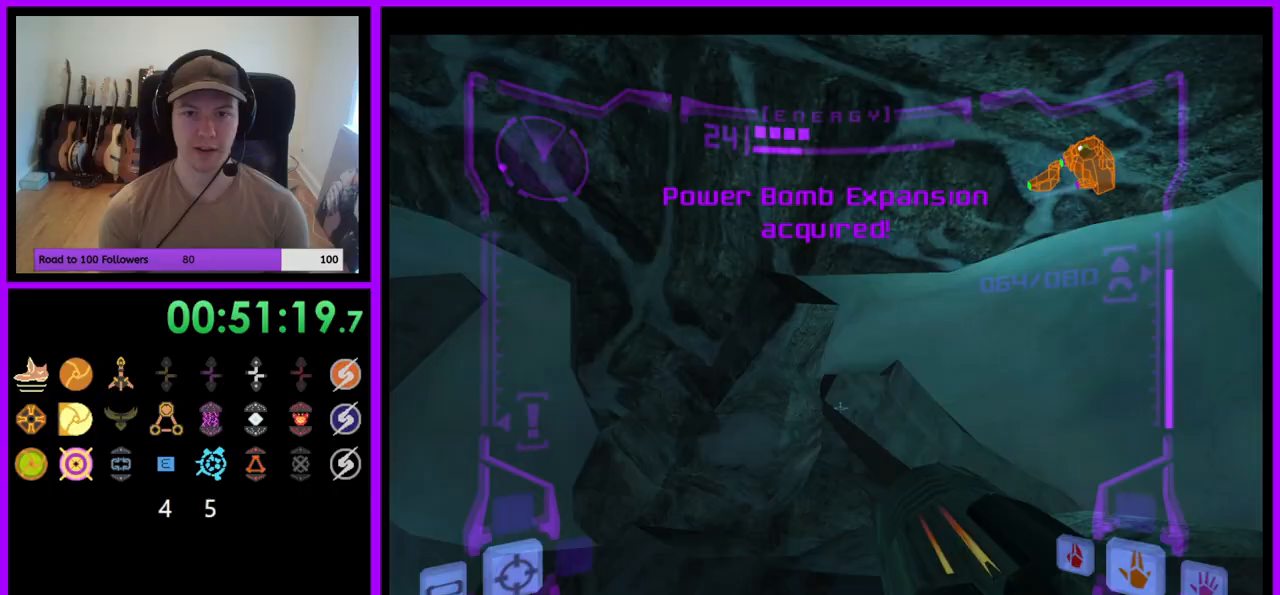
{"buttons": [], "left_stick": "center", "right_stick": "center", "events": [[67, "left_stick", "left"], [267, "left_stick", "center"]]}